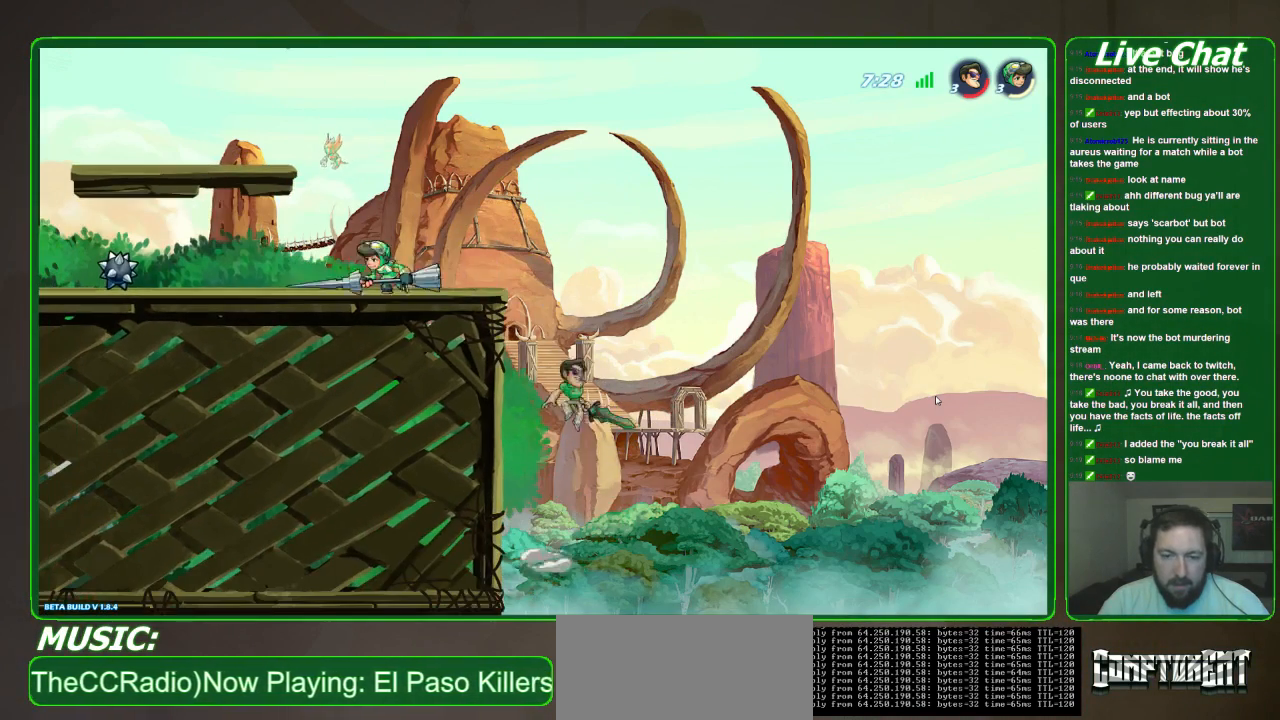
Gameplay with a controller (Xbox layout); each line is a JSON object with the inputs held at the frame after it (dt_ms = milliseconds from this image to that frame). "events" lists button and stick changes between this image and that frame as [ms after this image, input, new state], when the widget could be followed in between. Not read: DPAD_DOWN DPAD_LEFT DPAD_RIGHT DPAD_UP L3 R3 right_stick.
{"dt_ms": 500, "buttons": ["R2"], "left_stick": "up-left", "events": [[100, "left_stick", "up-left"], [500, "R2", "down"]]}
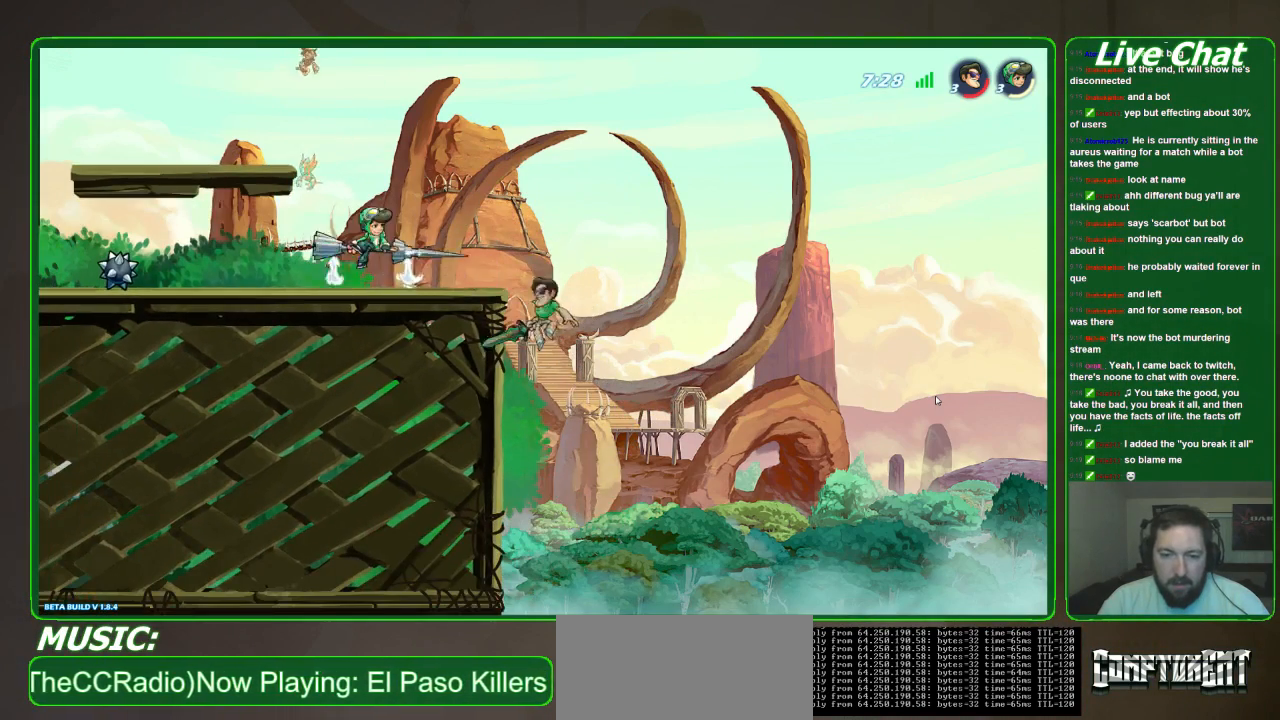
{"dt_ms": 500, "buttons": [], "left_stick": "up-left", "events": [[100, "R2", "up"]]}
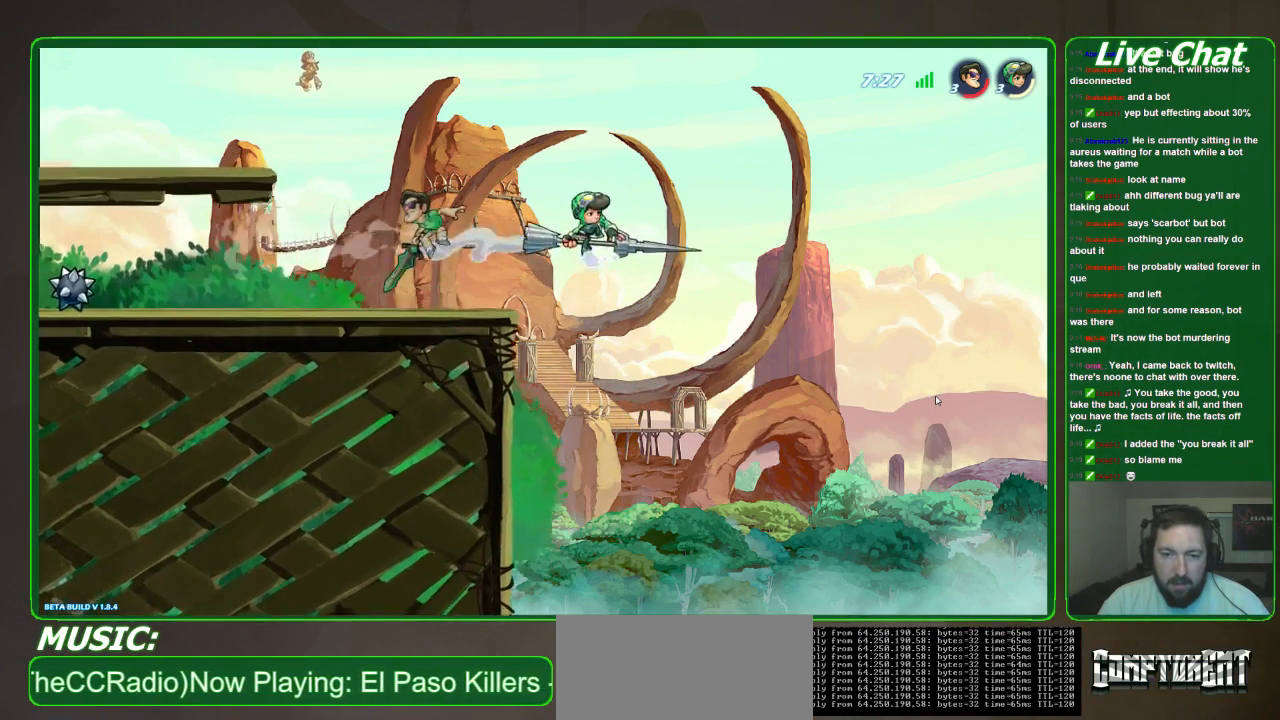
{"dt_ms": 500, "buttons": [], "left_stick": "center", "events": [[133, "left_stick", "down-right"], [367, "left_stick", "center"]]}
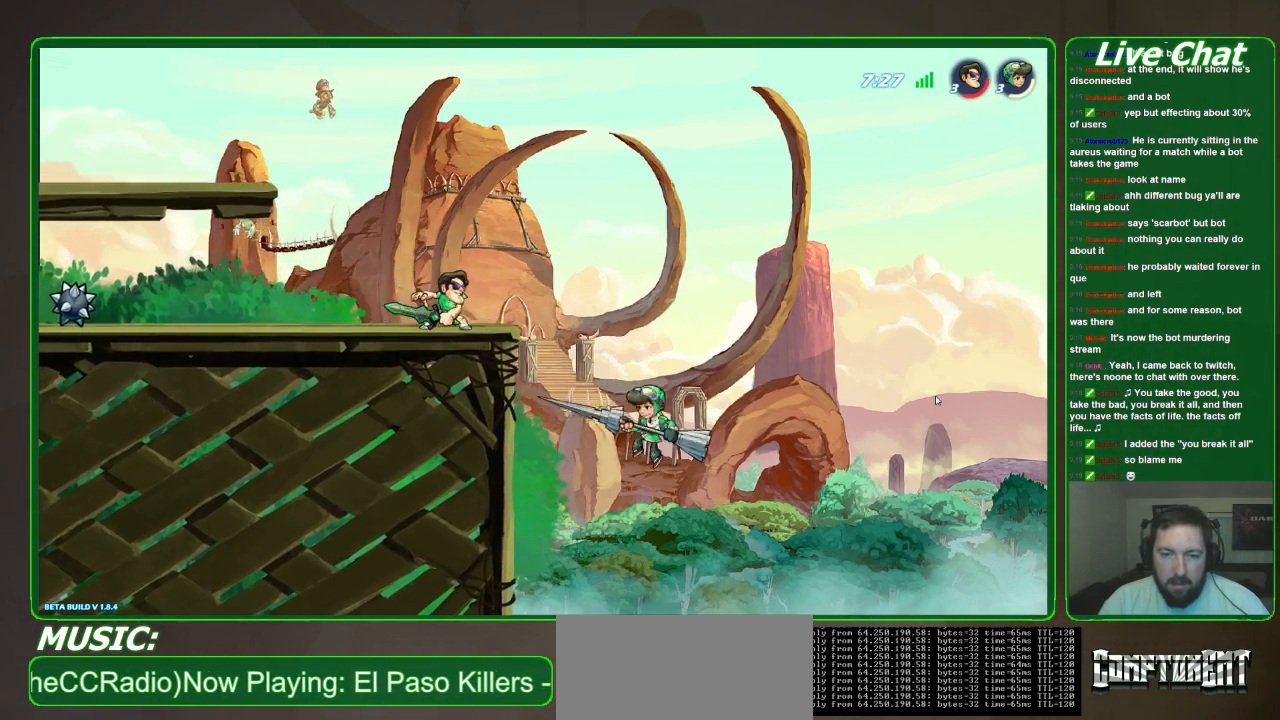
{"dt_ms": 500, "buttons": ["X"], "left_stick": "center", "events": [[300, "X", "down"], [400, "X", "up"], [467, "X", "down"]]}
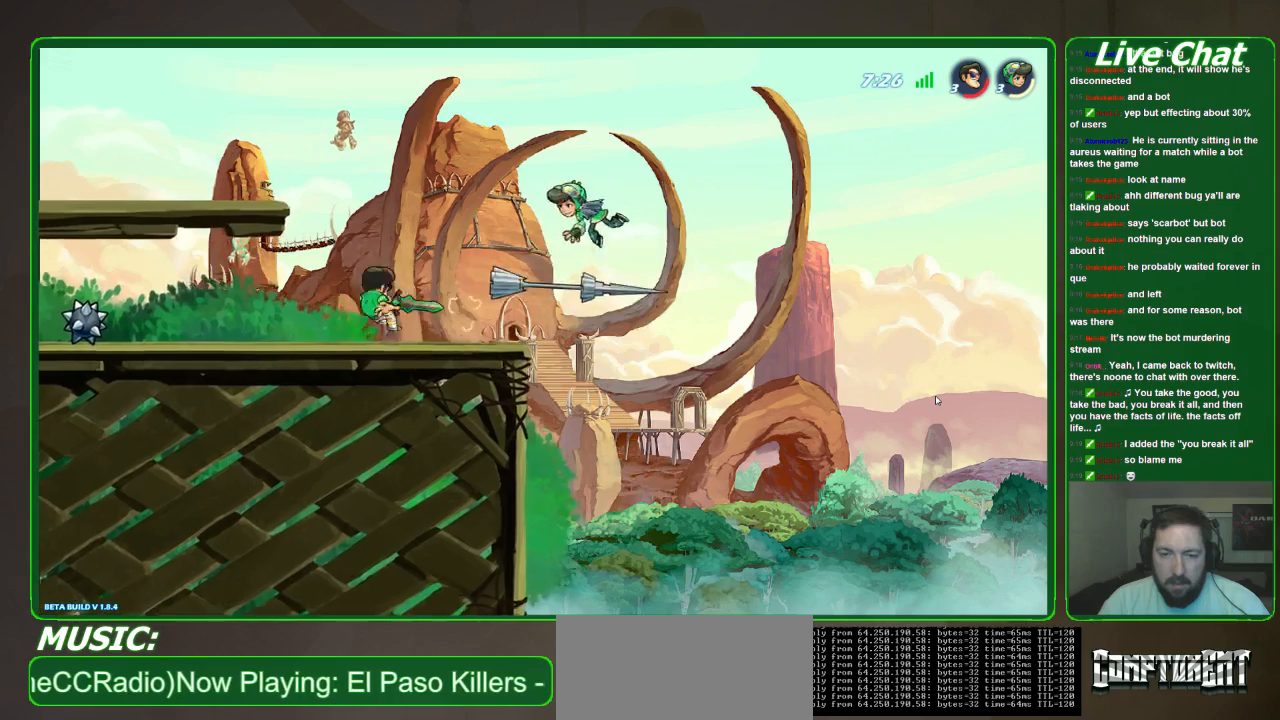
{"dt_ms": 500, "buttons": [], "left_stick": "right", "events": [[67, "X", "up"], [200, "left_stick", "right"], [433, "R1", "down"], [500, "R1", "up"]]}
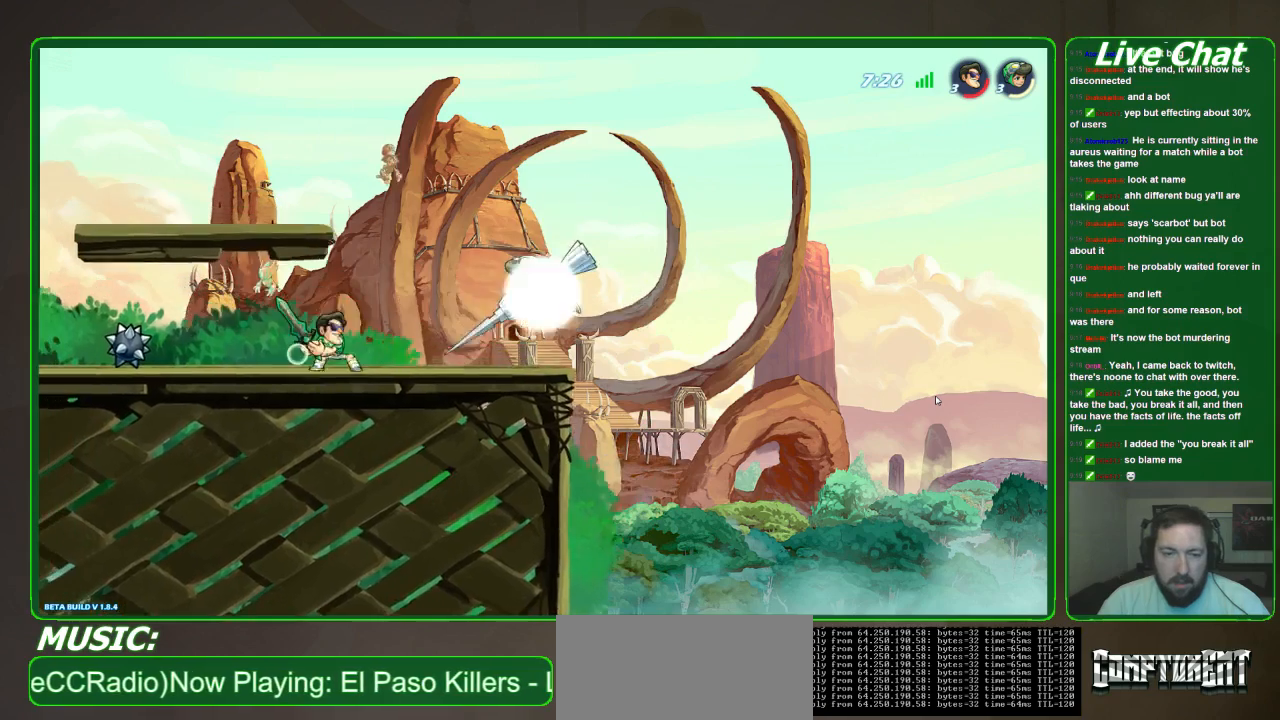
{"dt_ms": 500, "buttons": [], "left_stick": "right", "events": []}
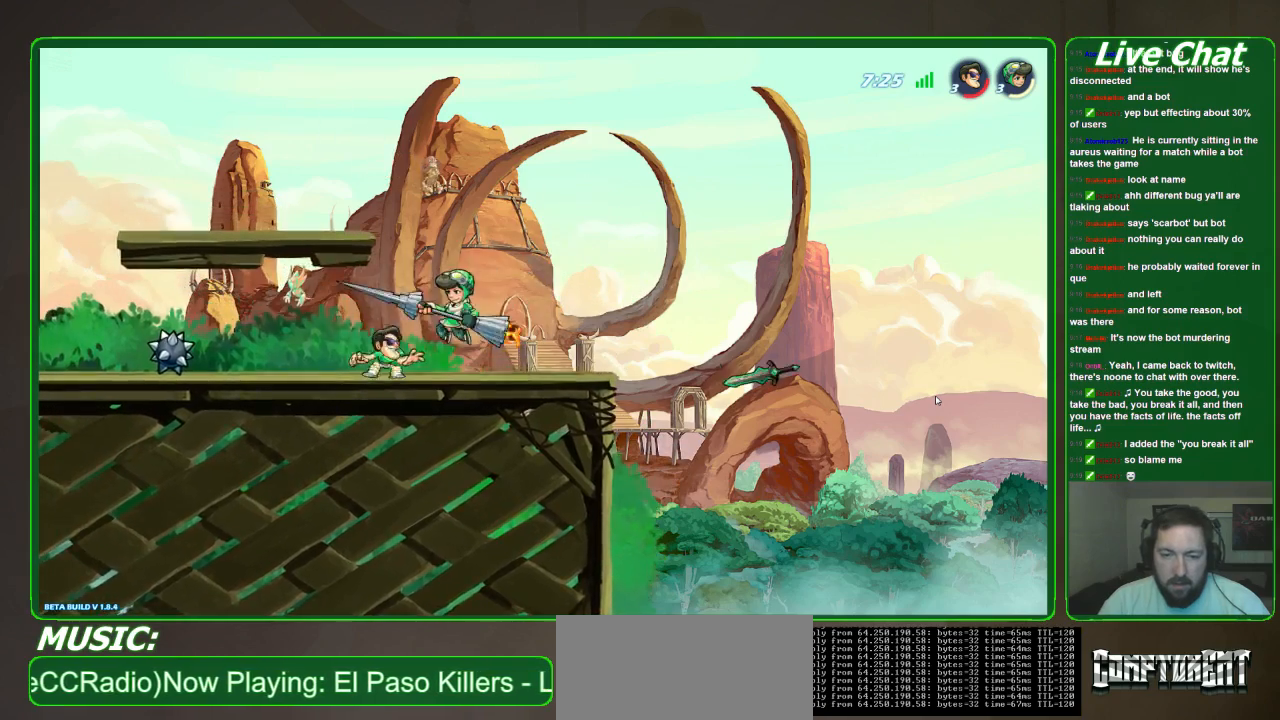
{"dt_ms": 500, "buttons": [], "left_stick": "down-left", "events": [[67, "left_stick", "down"], [433, "left_stick", "down-left"]]}
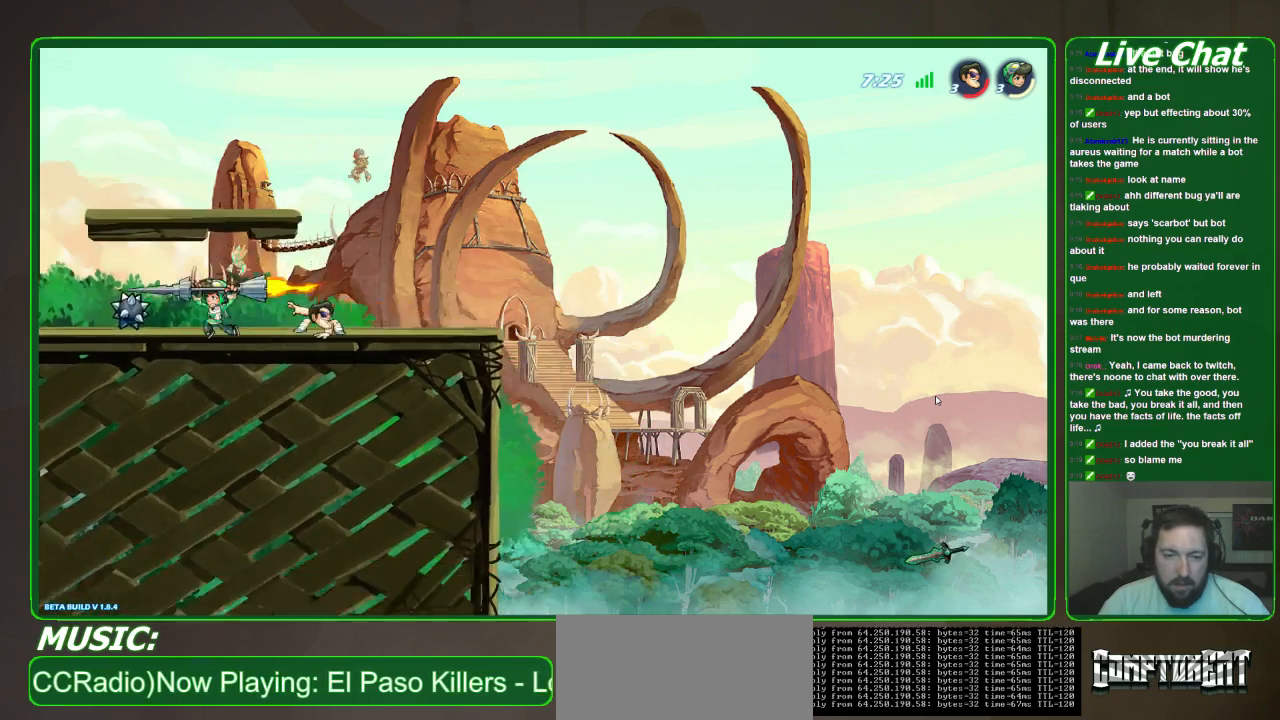
{"dt_ms": 500, "buttons": ["X"], "left_stick": "down-left", "events": [[400, "X", "down"]]}
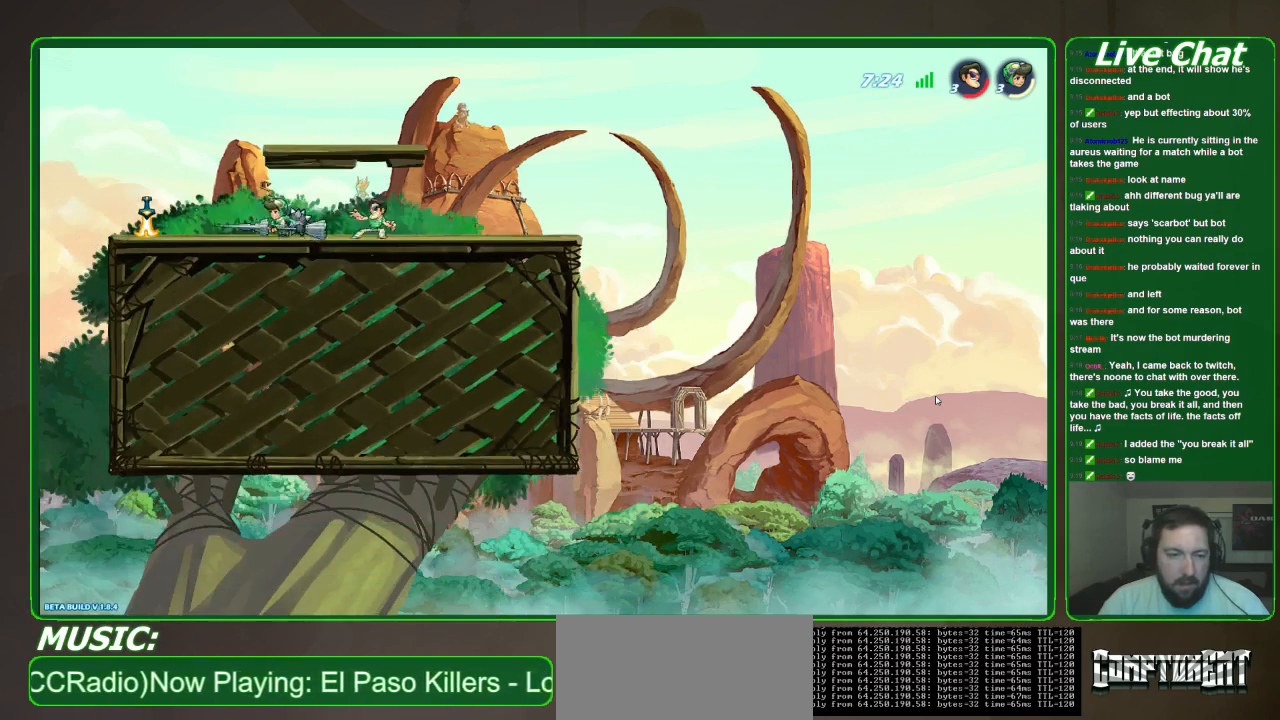
{"dt_ms": 500, "buttons": ["A"], "left_stick": "up-right", "events": [[67, "X", "up"], [133, "X", "down"], [267, "X", "up"], [467, "A", "down"], [500, "left_stick", "up-right"]]}
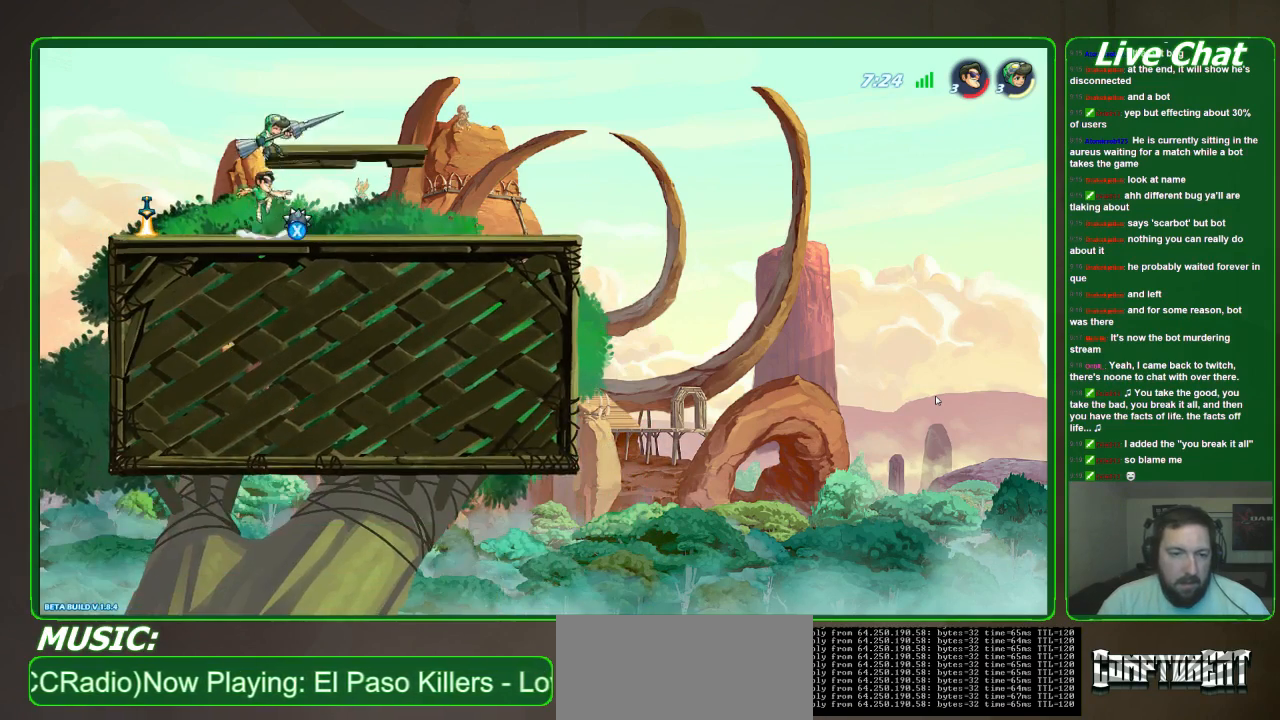
{"dt_ms": 500, "buttons": ["X"], "left_stick": "up-right", "events": [[67, "A", "up"], [133, "X", "down"], [233, "X", "up"], [300, "X", "down"], [400, "X", "up"], [467, "X", "down"]]}
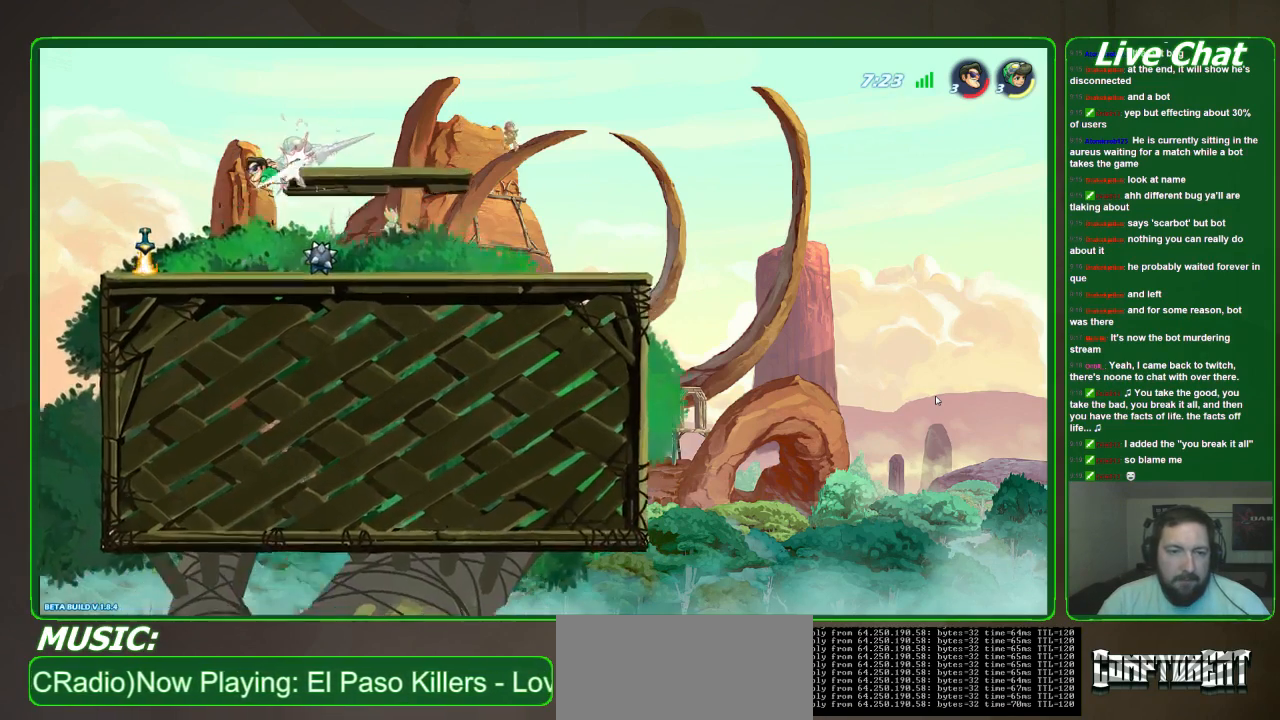
{"dt_ms": 500, "buttons": [], "left_stick": "center", "events": [[67, "X", "up"], [133, "X", "down"], [300, "left_stick", "up"], [367, "X", "up"], [433, "left_stick", "center"]]}
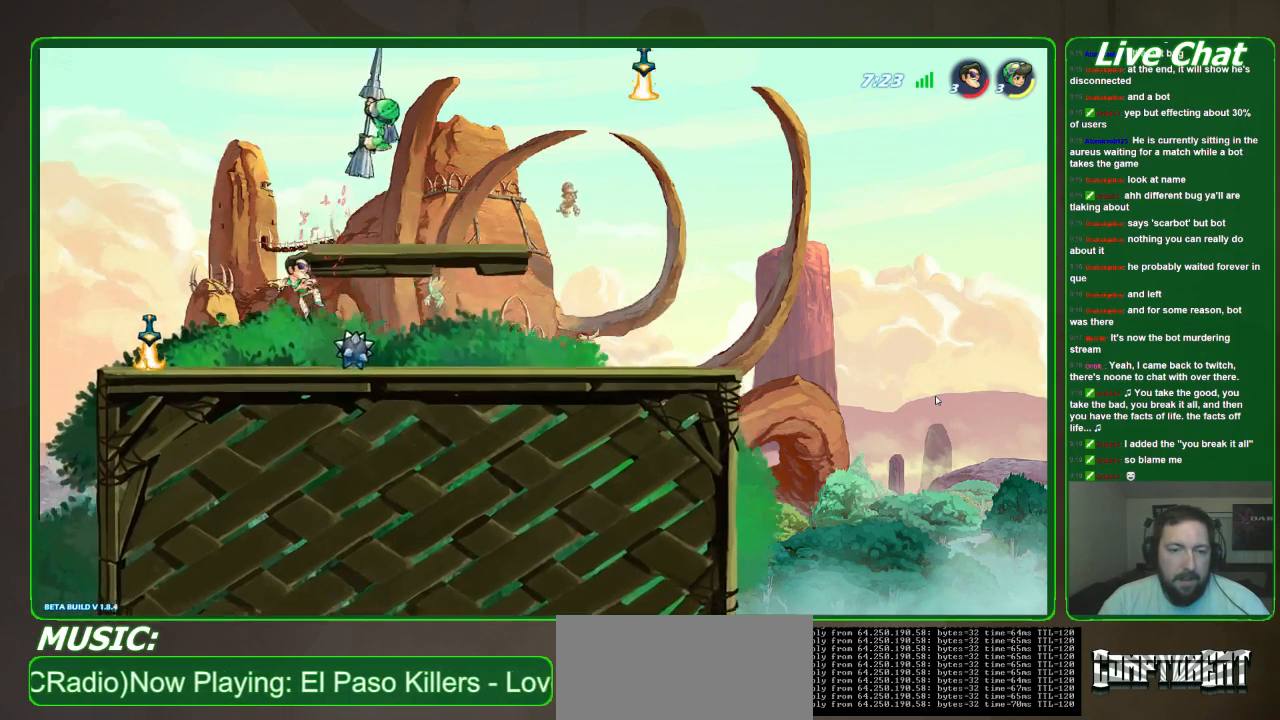
{"dt_ms": 500, "buttons": [], "left_stick": "up-left"}
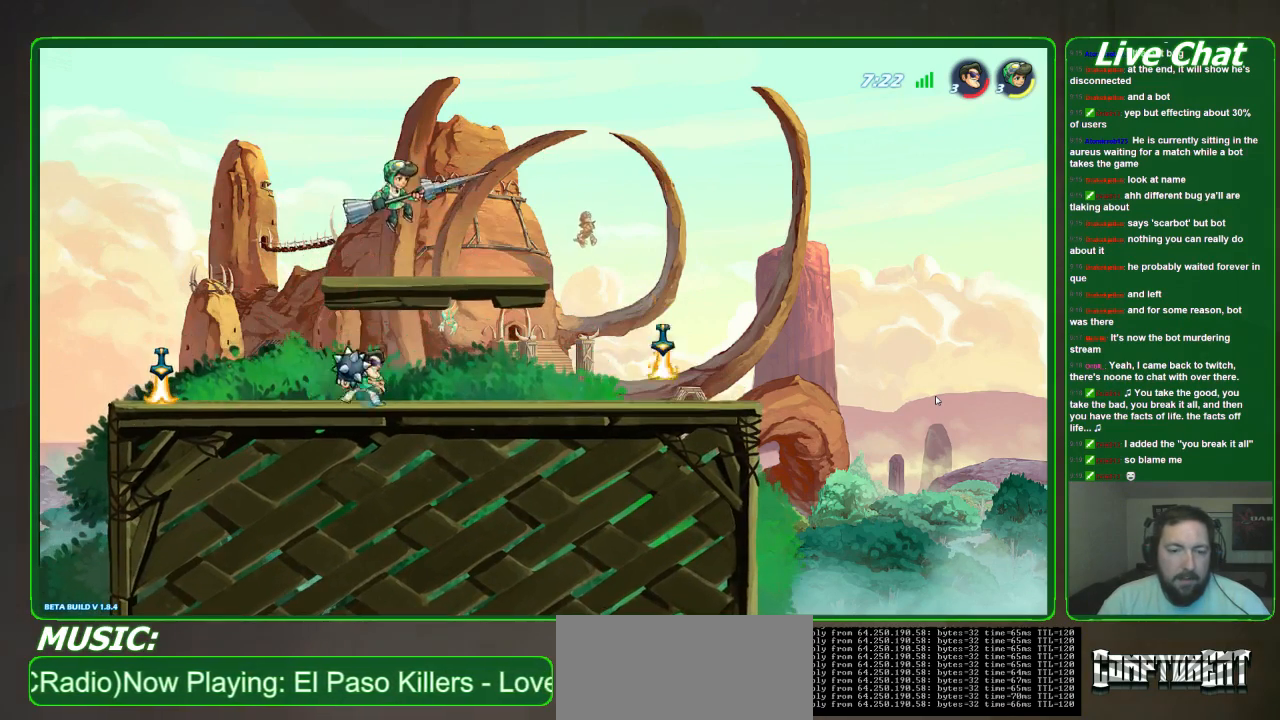
{"dt_ms": 500, "buttons": [], "left_stick": "down-right", "events": [[100, "R2", "down"], [267, "R2", "up"], [433, "left_stick", "center"], [500, "left_stick", "down-right"]]}
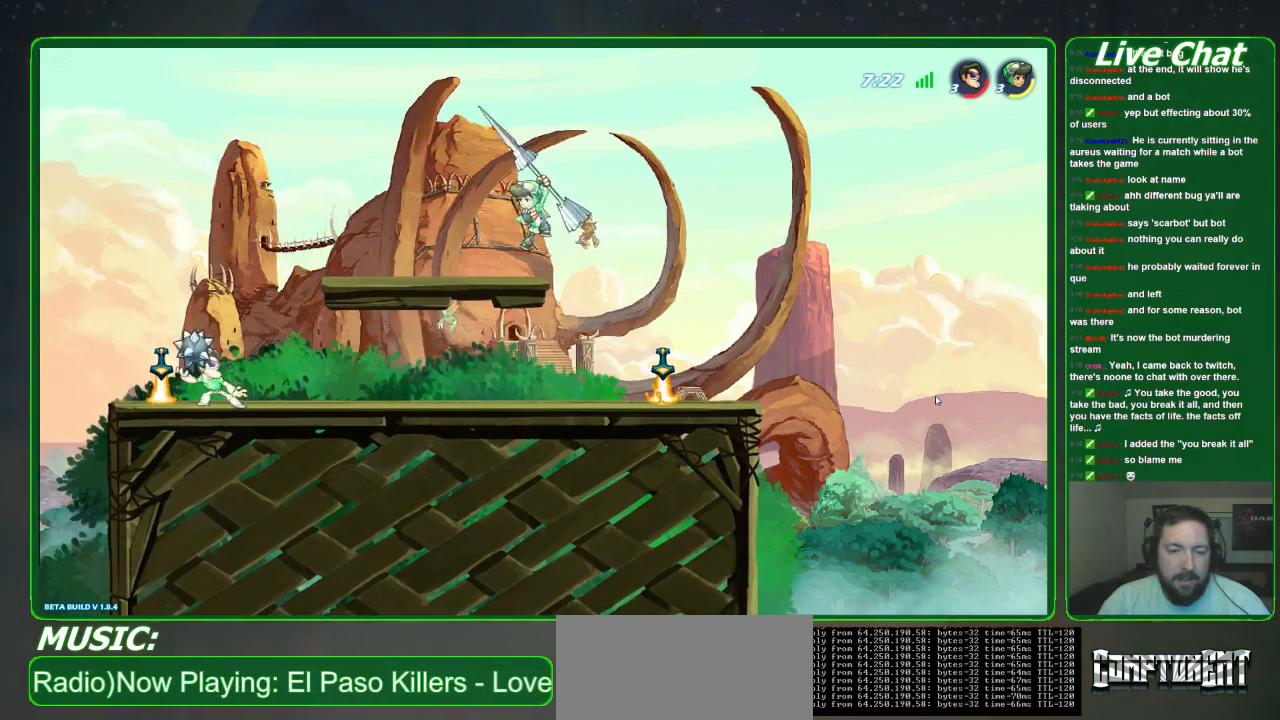
{"dt_ms": 500, "buttons": ["R1"], "left_stick": "down-right", "events": [[100, "A", "down"], [233, "R1", "down"], [300, "A", "up"]]}
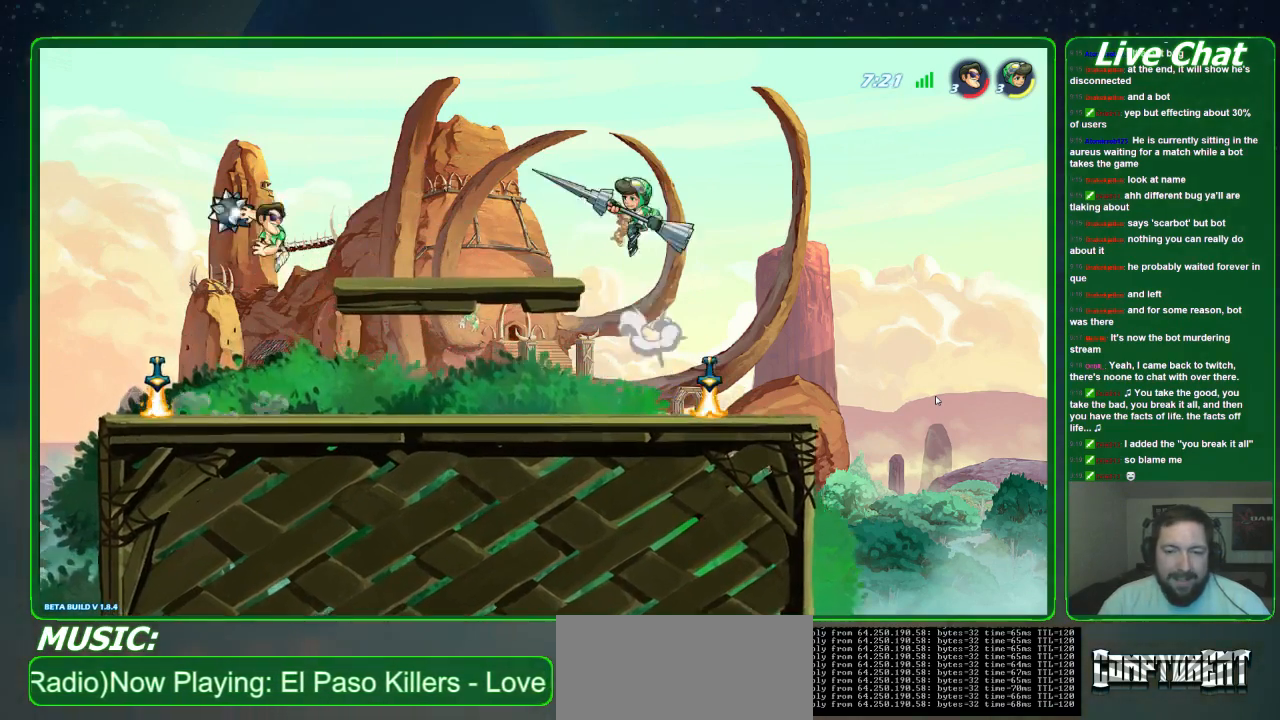
{"dt_ms": 1000, "buttons": [], "left_stick": "right"}
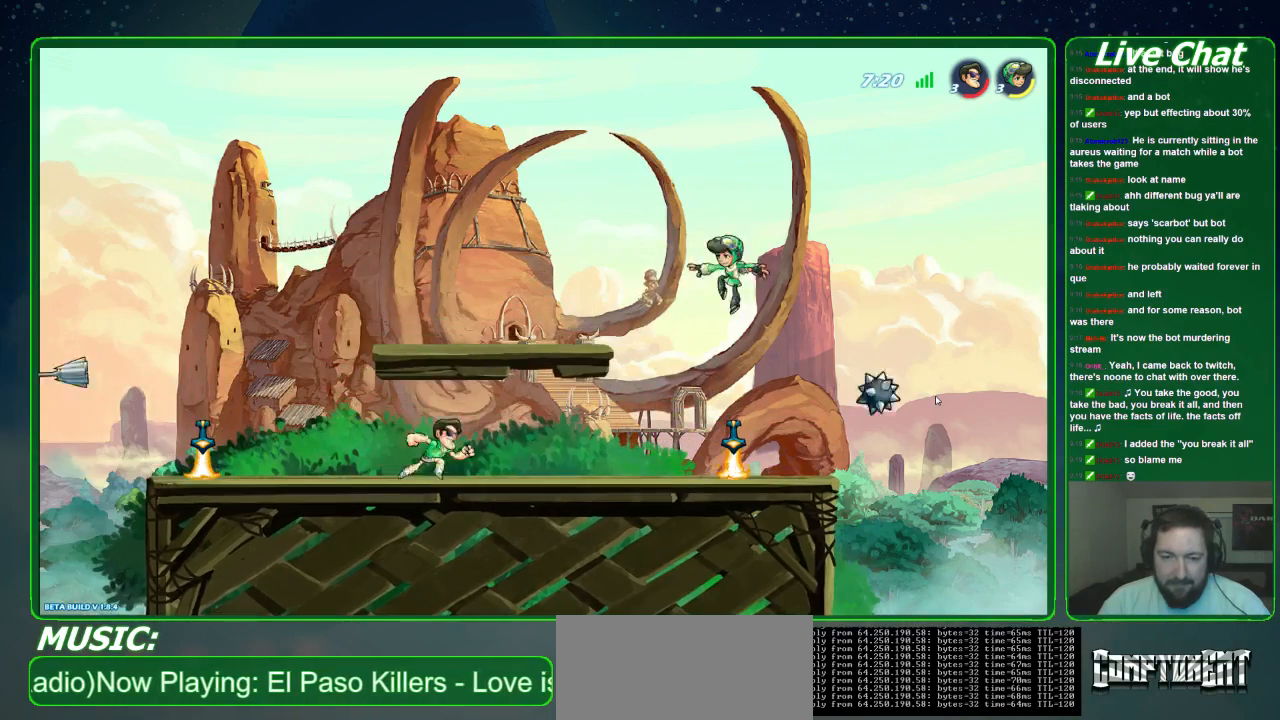
{"dt_ms": 500, "buttons": ["R2"], "left_stick": "left", "events": [[267, "left_stick", "left"], [433, "R2", "down"]]}
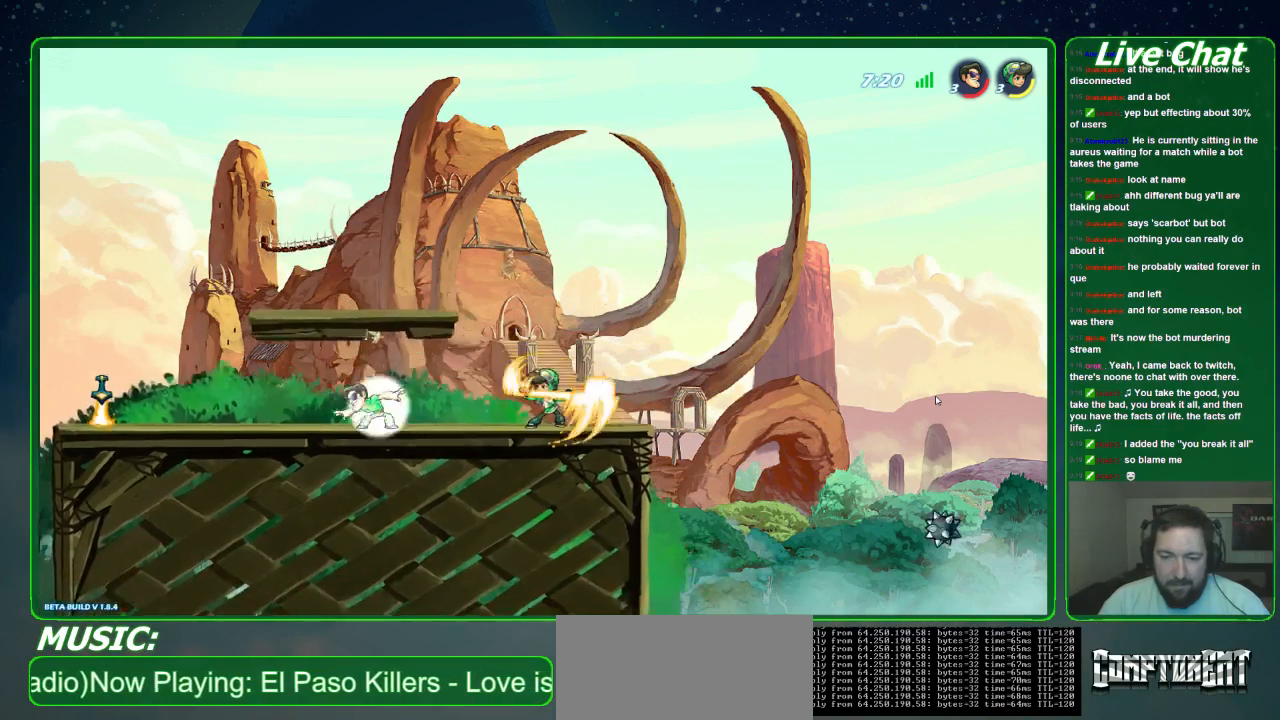
{"dt_ms": 500, "buttons": [], "left_stick": "left", "events": [[167, "R2", "up"]]}
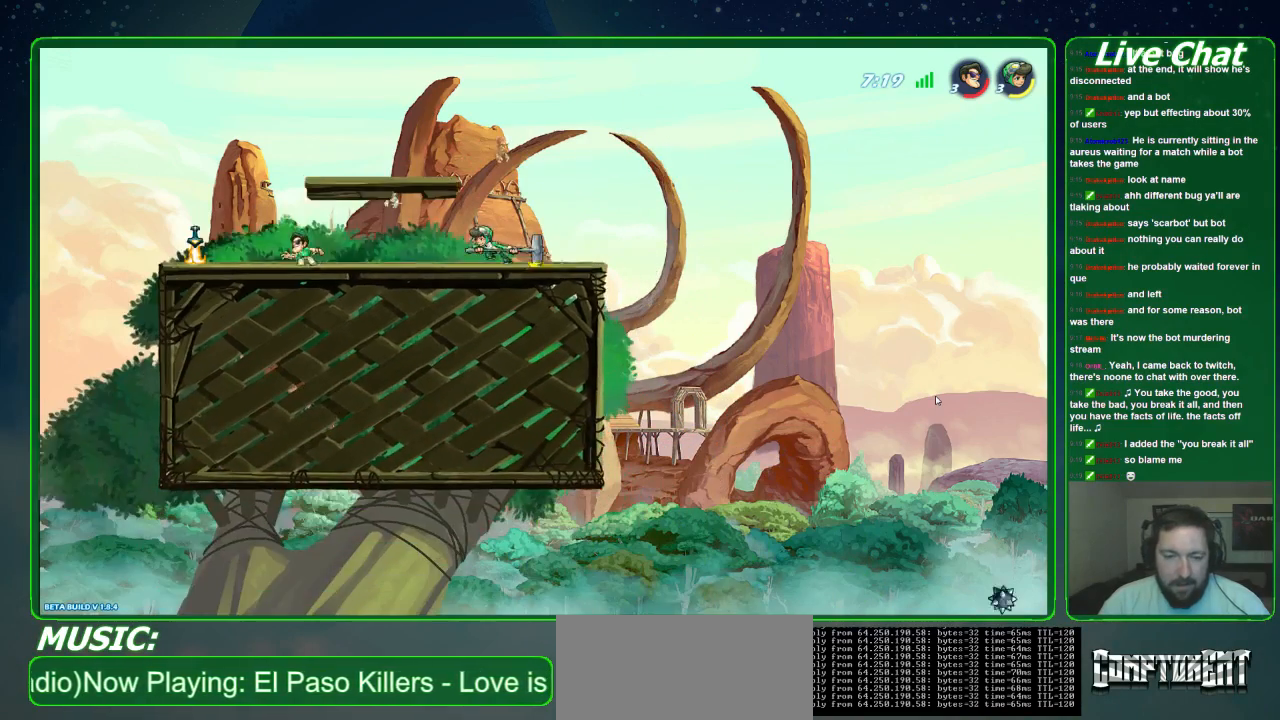
{"dt_ms": 500, "buttons": [], "left_stick": "left", "events": []}
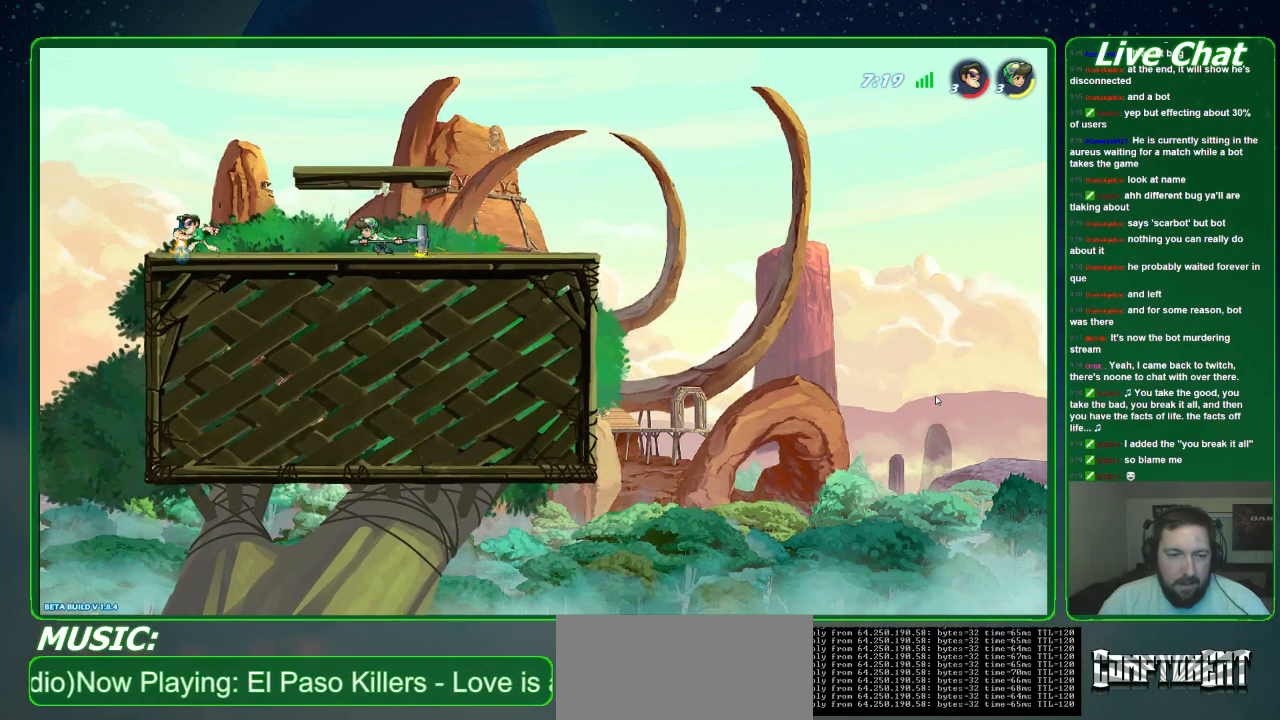
{"dt_ms": 500, "buttons": [], "left_stick": "right", "events": [[33, "X", "down"], [100, "left_stick", "center"], [167, "X", "up"], [233, "left_stick", "right"]]}
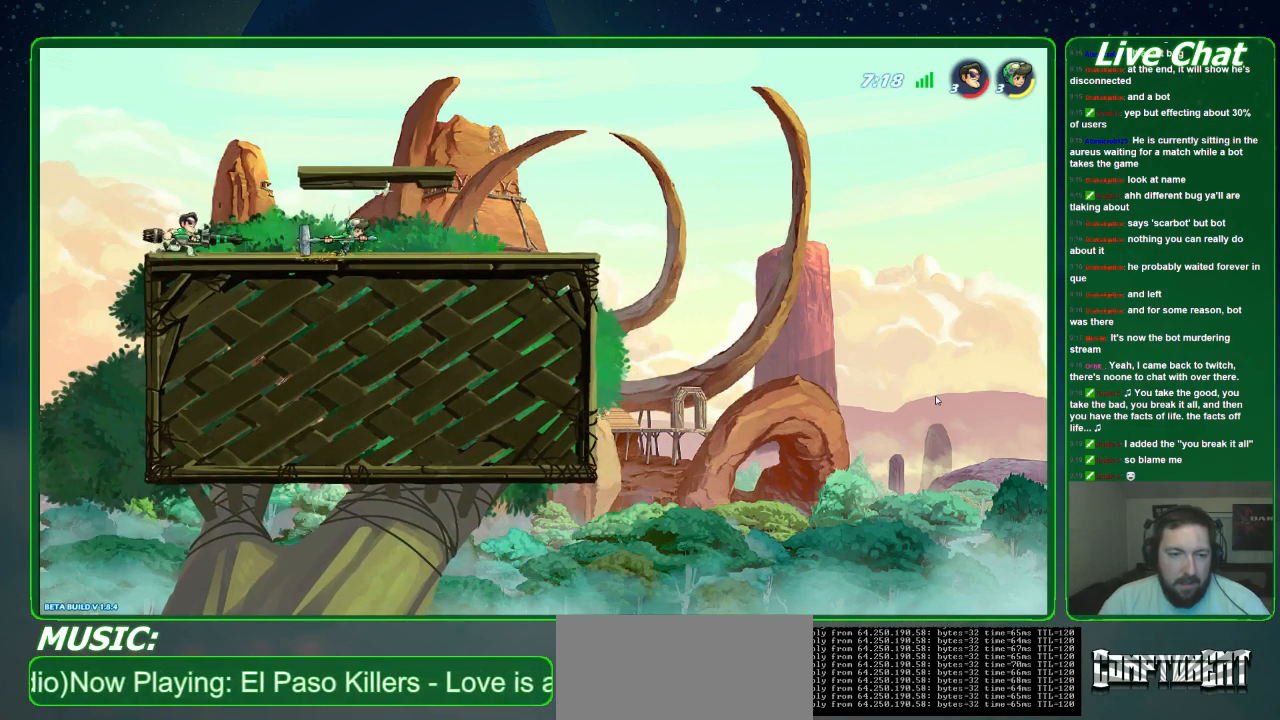
{"dt_ms": 500, "buttons": ["A"], "left_stick": "left", "events": [[333, "left_stick", "left"], [433, "A", "down"]]}
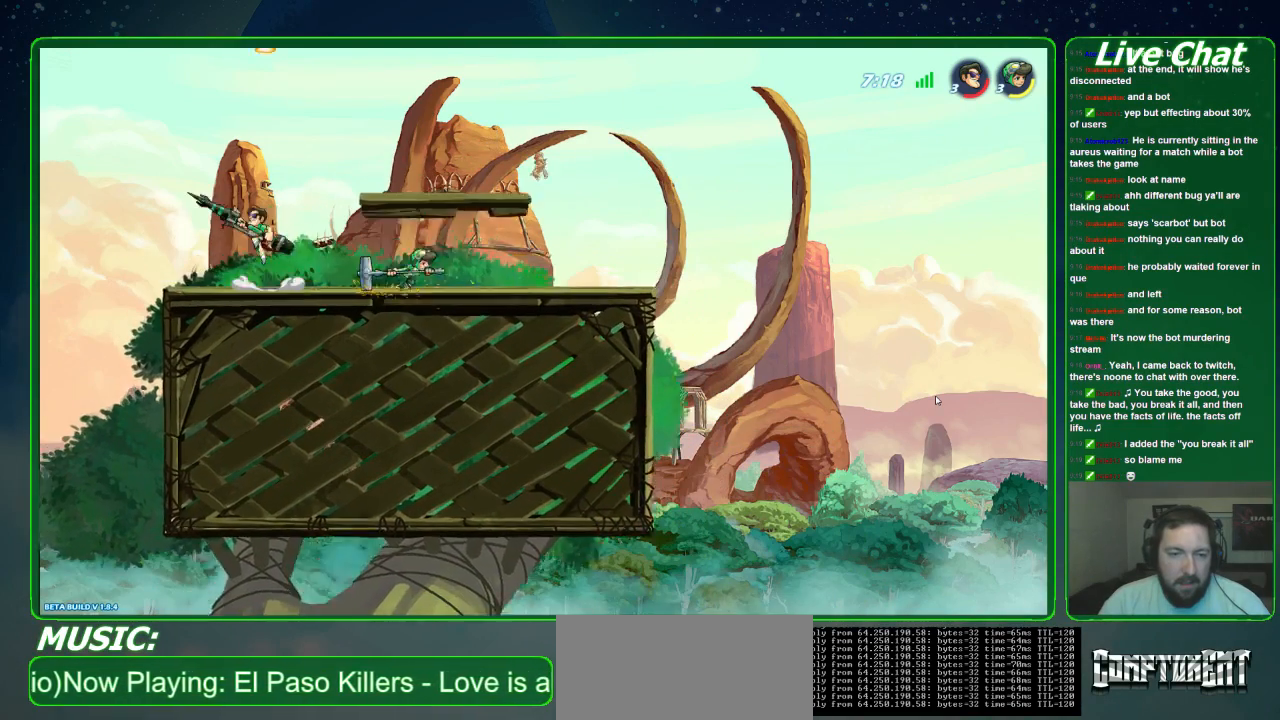
{"dt_ms": 500, "buttons": [], "left_stick": "down-right", "events": [[33, "A", "up"], [267, "left_stick", "down-right"]]}
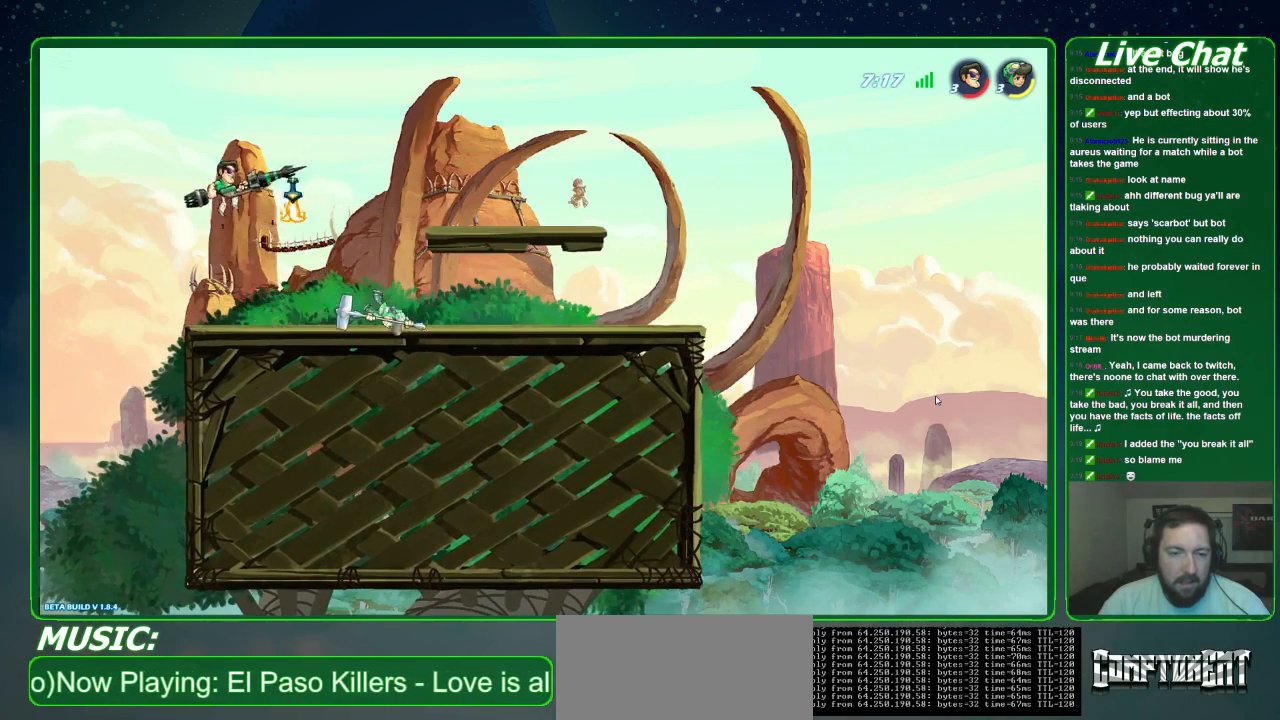
{"dt_ms": 500, "buttons": ["X"], "left_stick": "down-right", "events": [[167, "X", "down"], [300, "X", "up"], [367, "X", "down"]]}
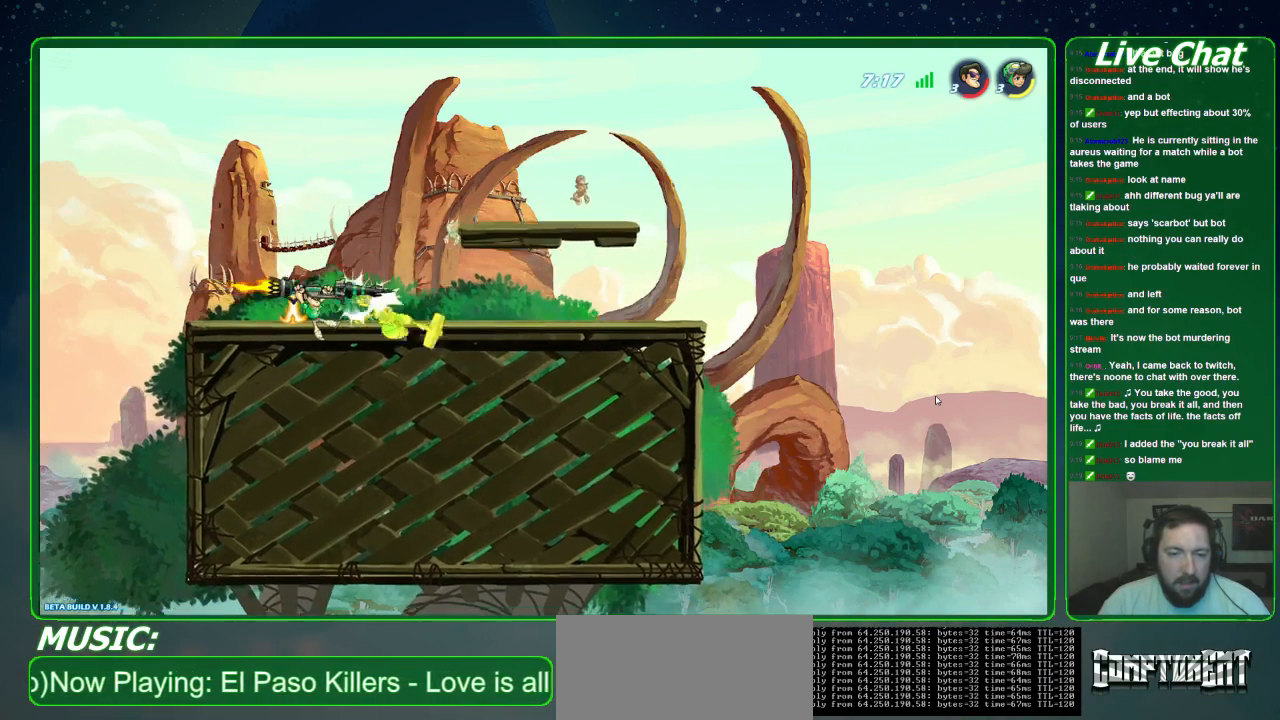
{"dt_ms": 500, "buttons": [], "left_stick": "left", "events": [[100, "X", "up"], [167, "X", "down"], [333, "X", "up"], [467, "left_stick", "left"]]}
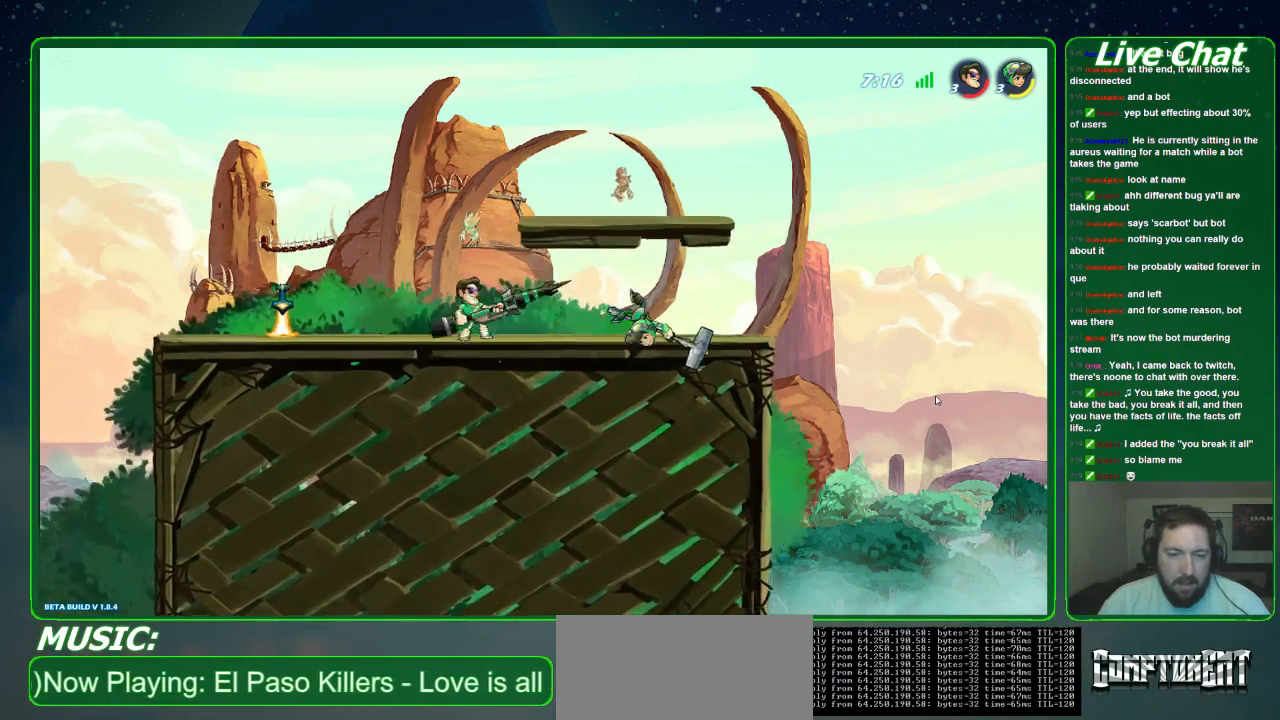
{"dt_ms": 500, "buttons": [], "left_stick": "left", "events": []}
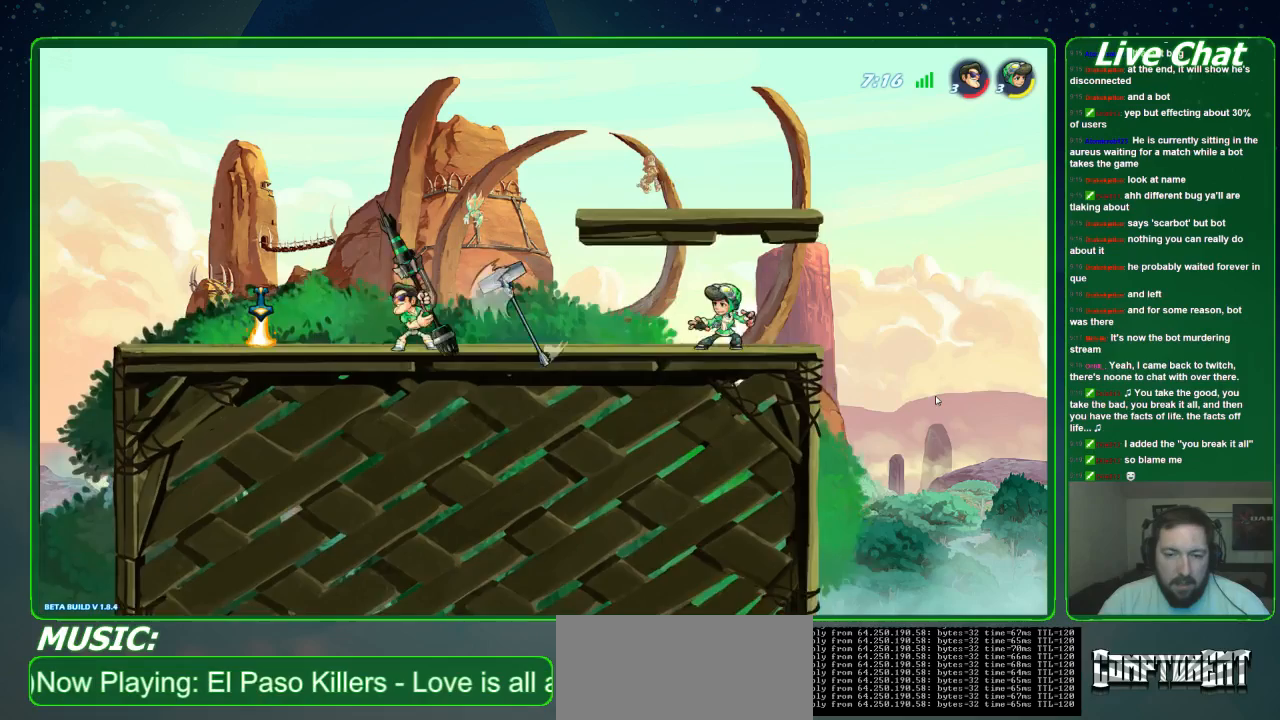
{"dt_ms": 500, "buttons": [], "left_stick": "up-left", "events": [[200, "left_stick", "up"], [267, "left_stick", "up-left"]]}
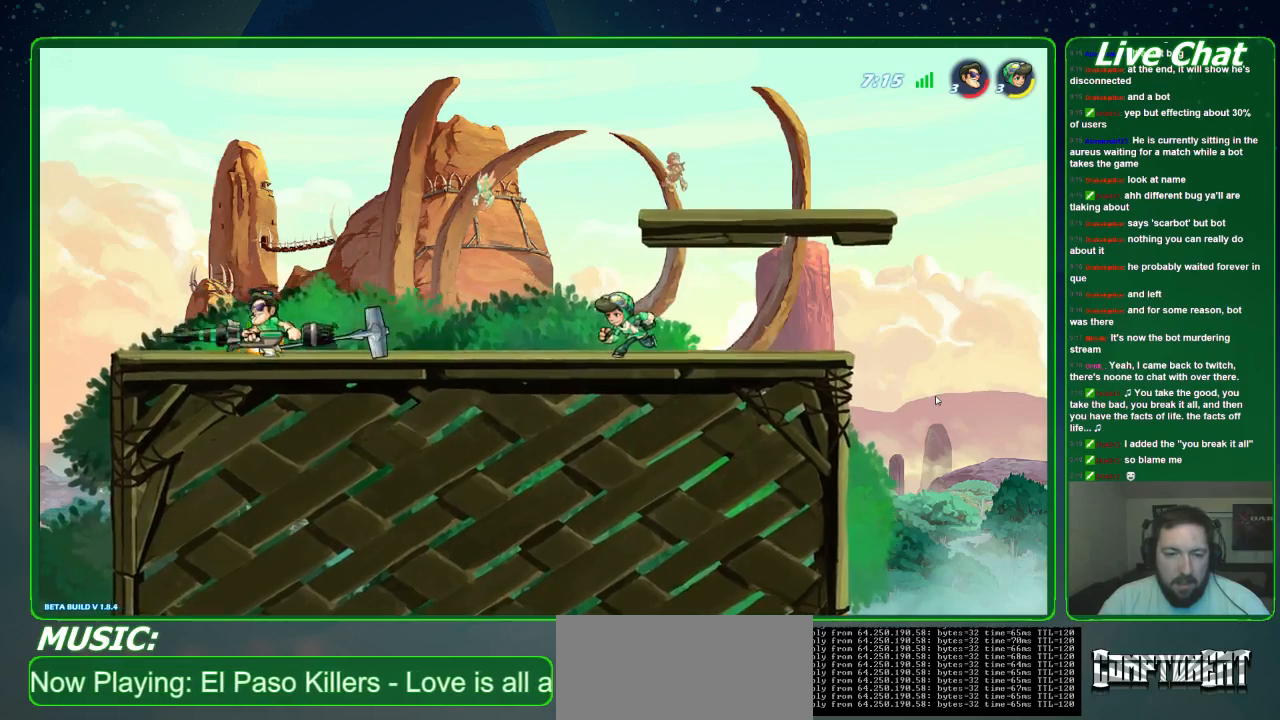
{"dt_ms": 500, "buttons": ["B"], "left_stick": "center", "events": [[33, "left_stick", "center"], [100, "left_stick", "right"], [300, "left_stick", "center"], [500, "B", "down"]]}
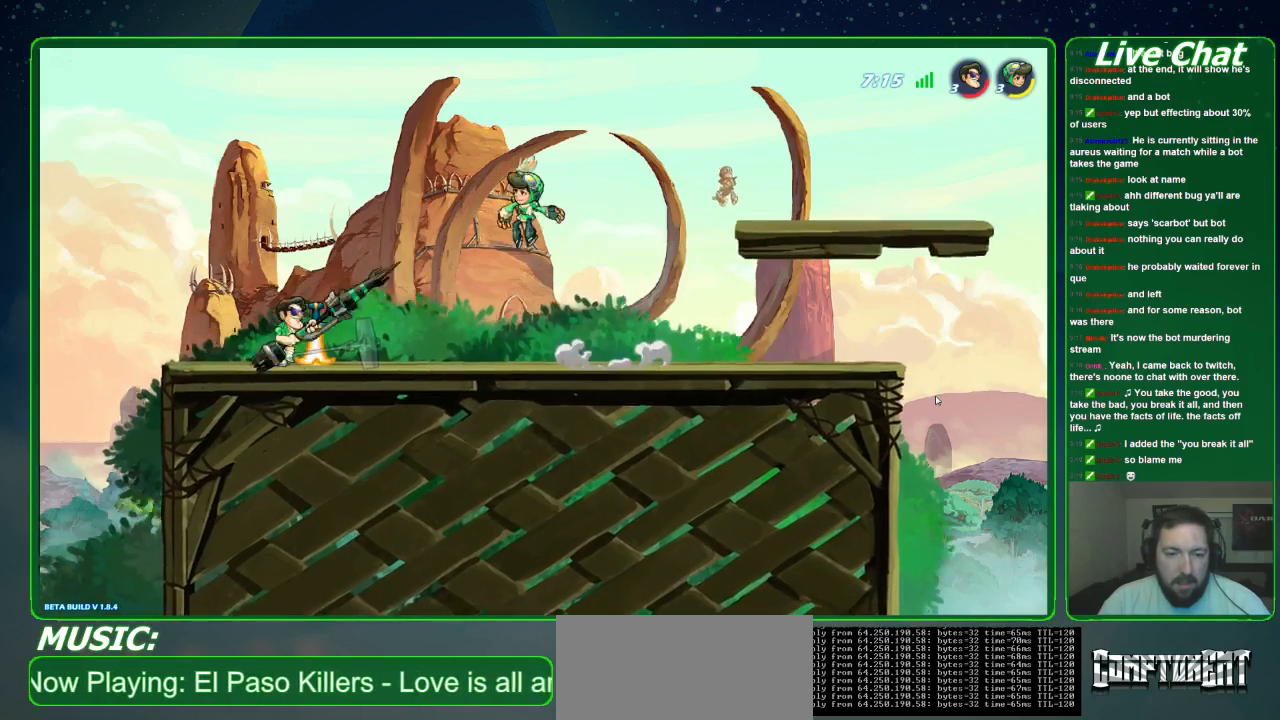
{"dt_ms": 500, "buttons": [], "left_stick": "center", "events": [[100, "B", "up"]]}
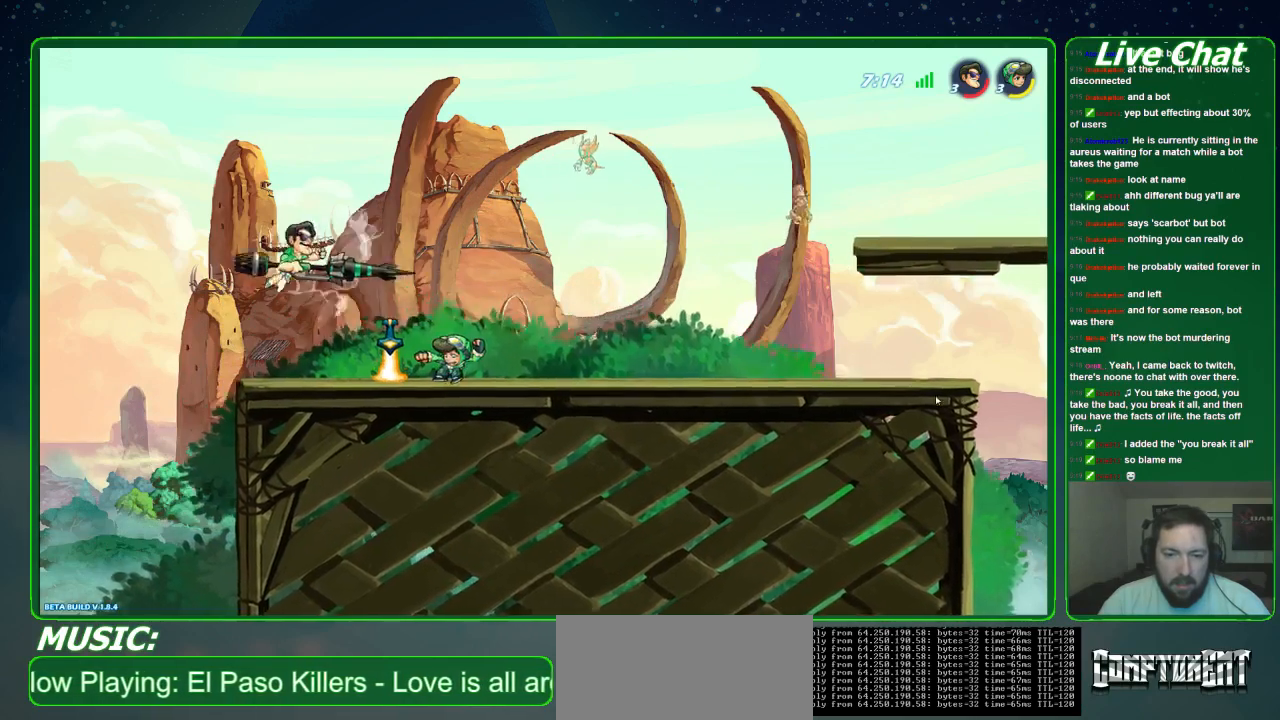
{"dt_ms": 500, "buttons": [], "left_stick": "center", "events": []}
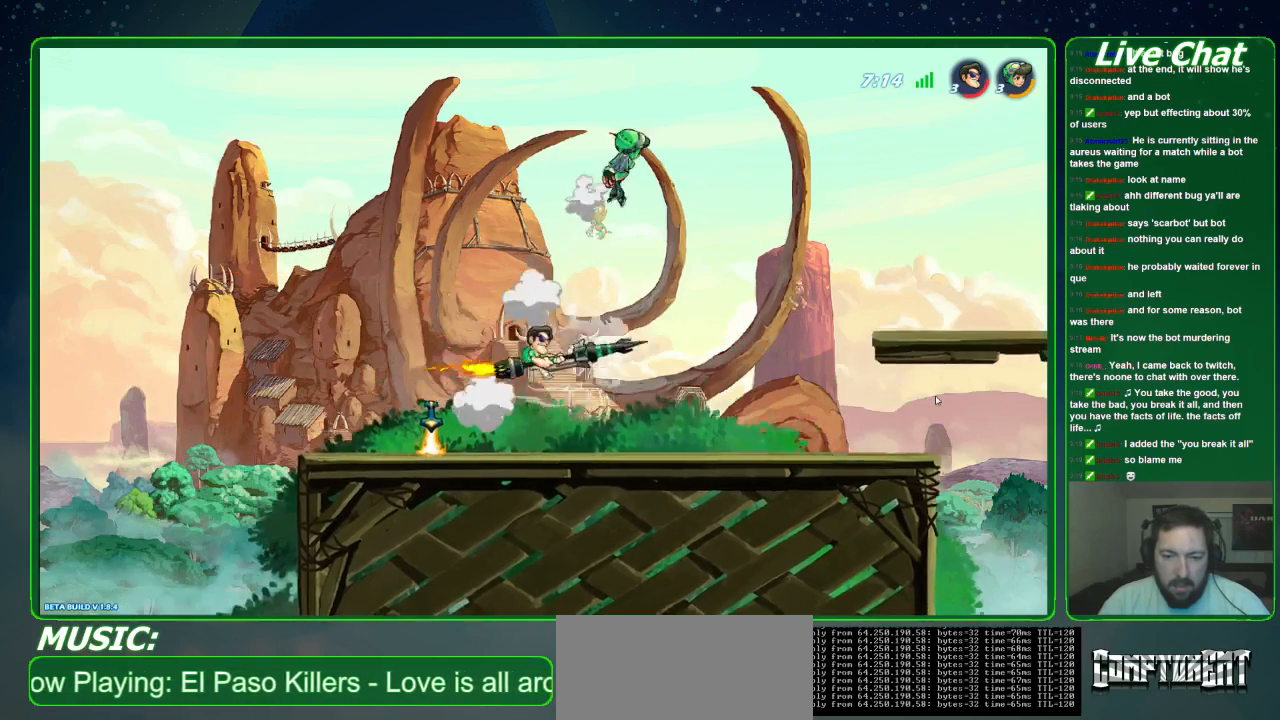
{"dt_ms": 500, "buttons": [], "left_stick": "up", "events": [[300, "left_stick", "right"], [367, "A", "down"], [433, "left_stick", "up"], [467, "A", "up"]]}
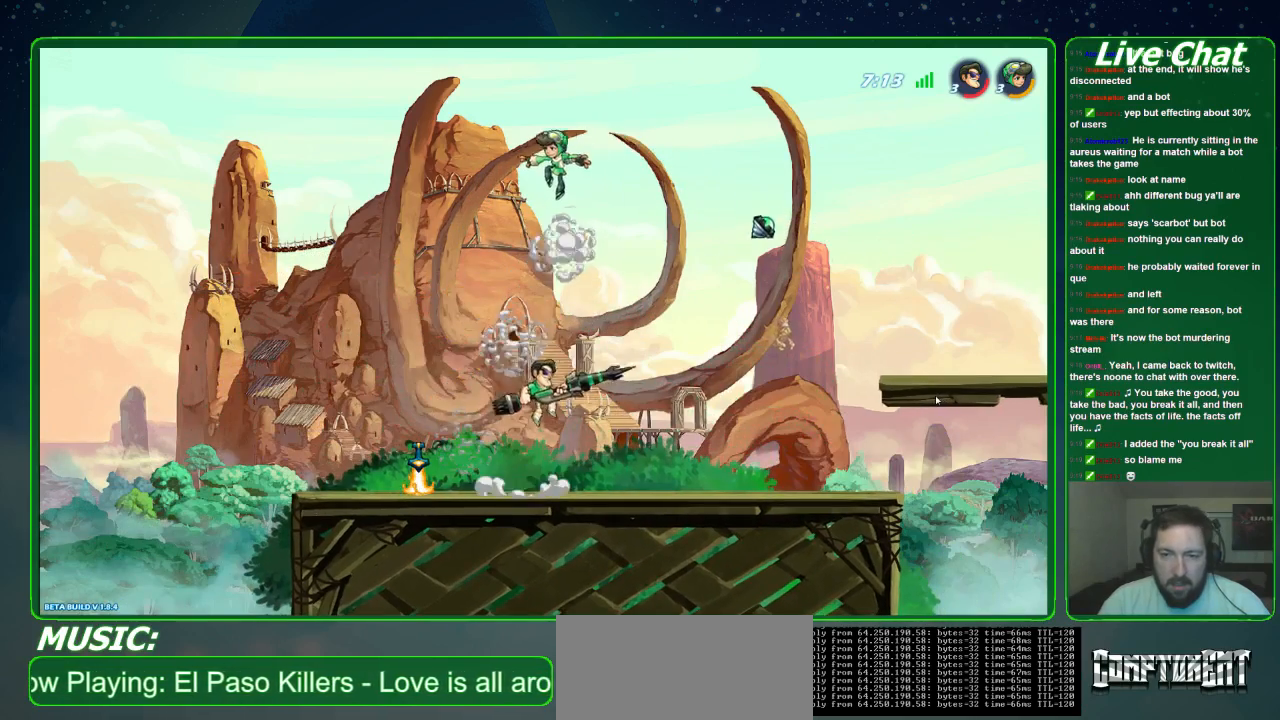
{"dt_ms": 500, "buttons": ["X"], "left_stick": "up-left", "events": [[133, "X", "down"], [167, "left_stick", "up-left"], [200, "X", "up"], [267, "X", "down"], [333, "X", "up"], [400, "X", "down"]]}